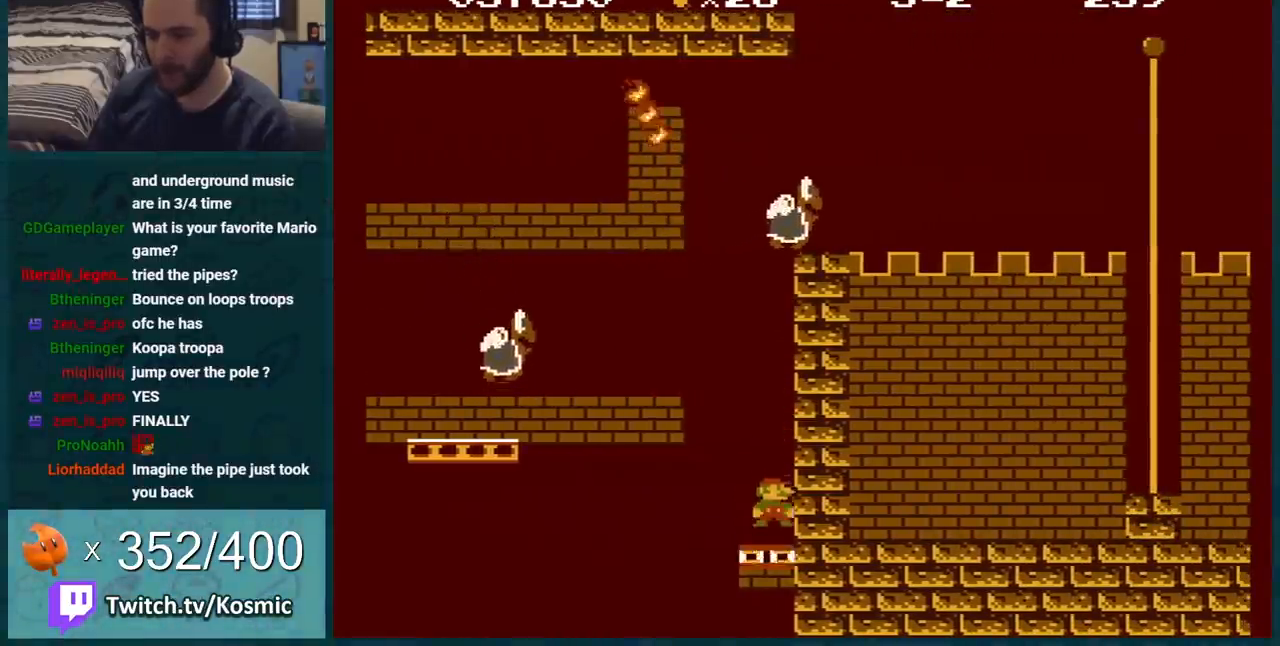
Gameplay with a controller (Nintendo layout); each line is a JSON object with the inputs held at the frame after it. "events" lists button and stick changes between this image and that frame as [ms after this image, input, new state], when the widget could be followed in between. Not read: L3 R3.
{"buttons": ["B", "DPAD_RIGHT"], "events": [[33, "DPAD_LEFT", "down"], [133, "A", "down"], [183, "DPAD_LEFT", "up"], [216, "DPAD_RIGHT", "down"], [467, "A", "up"]]}
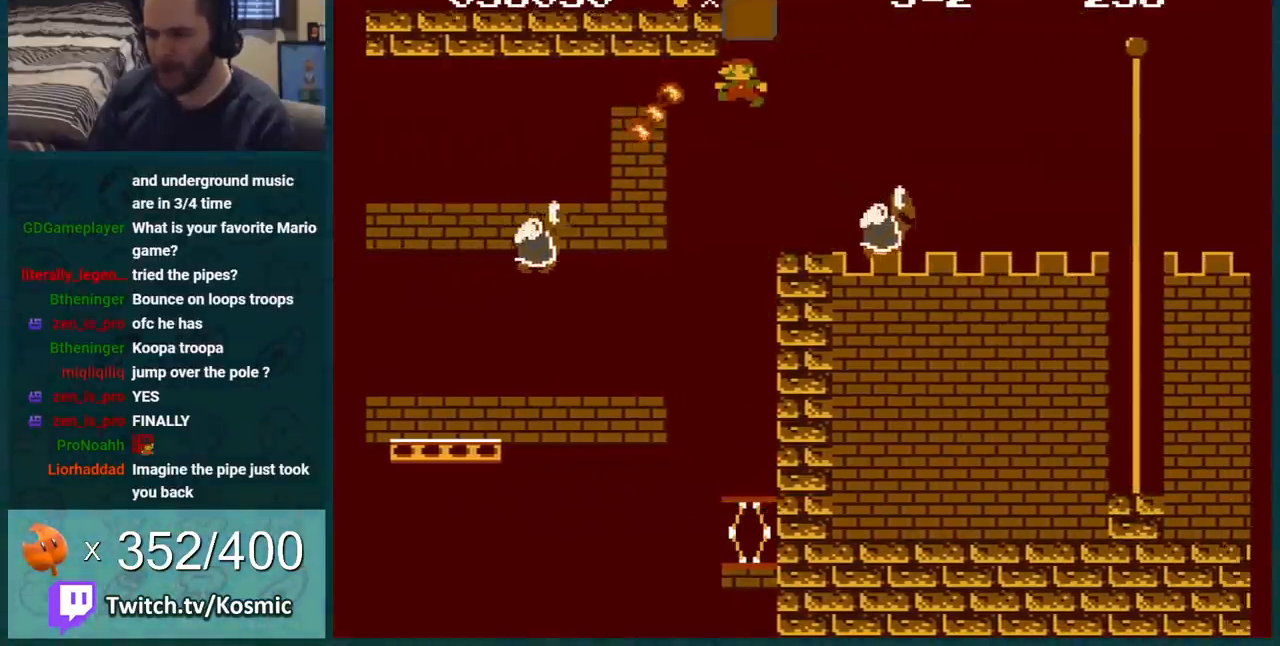
{"buttons": ["A", "B", "DPAD_RIGHT"], "events": [[100, "DPAD_RIGHT", "up"], [150, "DPAD_RIGHT", "down"], [334, "A", "down"]]}
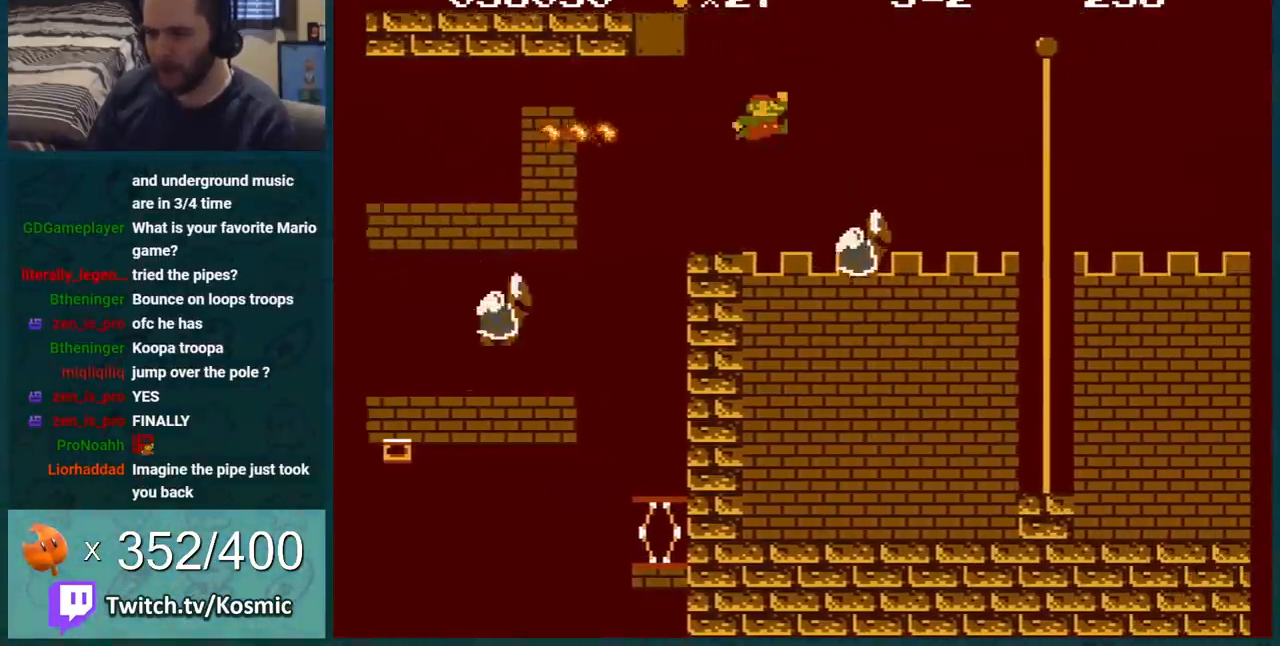
{"buttons": ["A", "B", "DPAD_RIGHT"], "events": []}
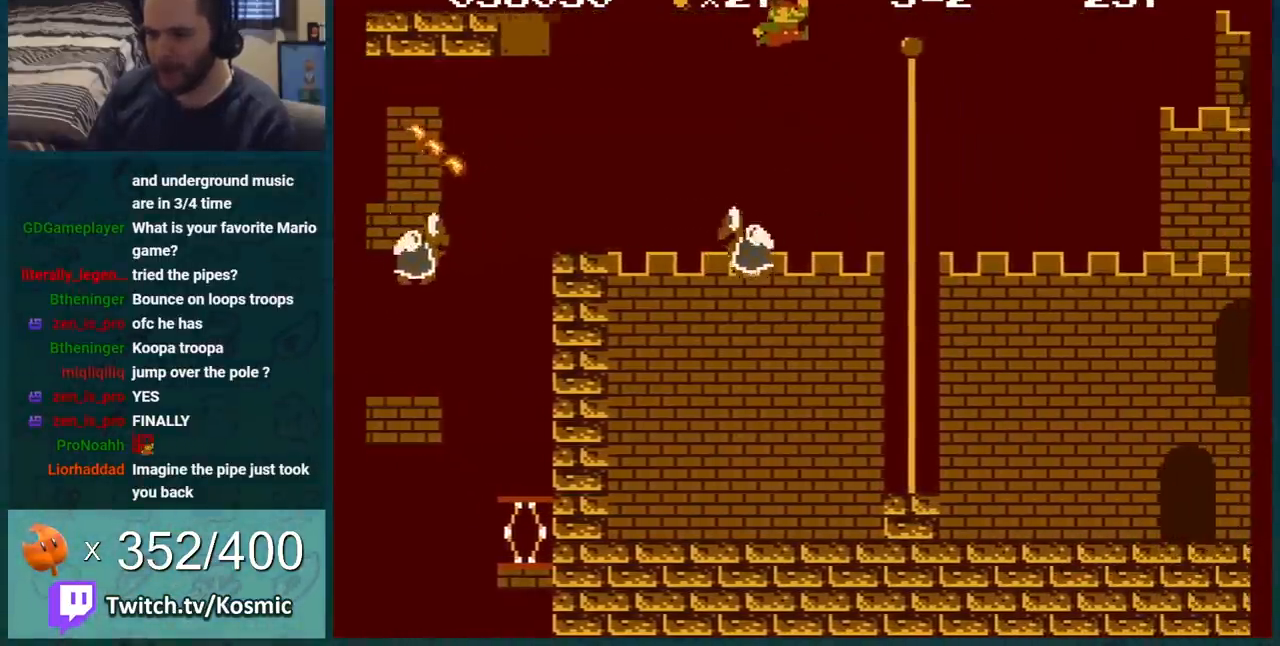
{"buttons": ["B"], "events": [[250, "A", "up"], [434, "DPAD_RIGHT", "up"]]}
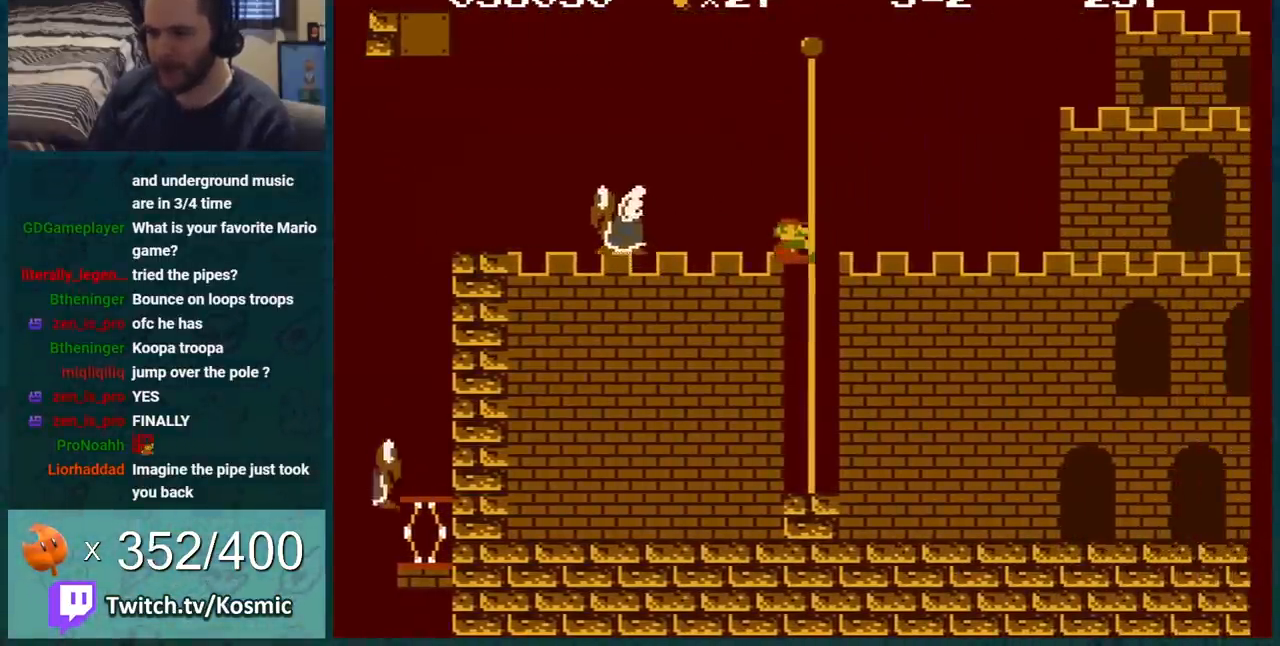
{"buttons": ["B"], "events": [[183, "DPAD_UP", "down"], [216, "B", "up"], [250, "B", "down"], [433, "DPAD_UP", "up"]]}
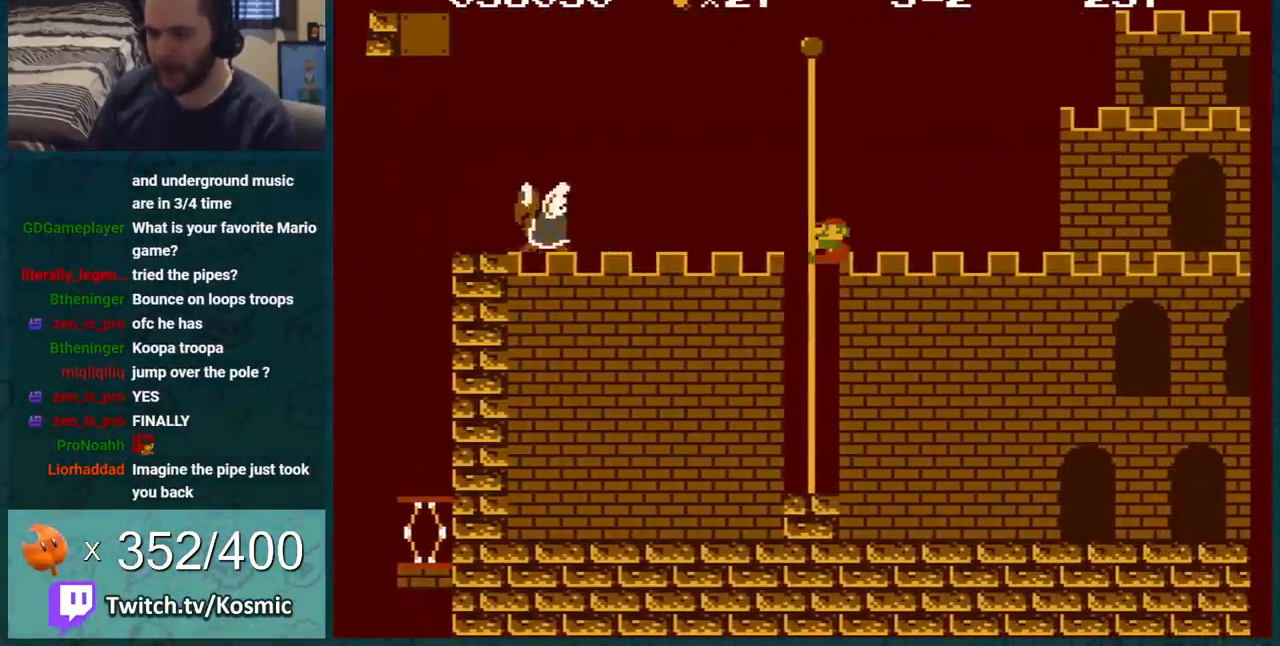
{"buttons": ["B"], "events": []}
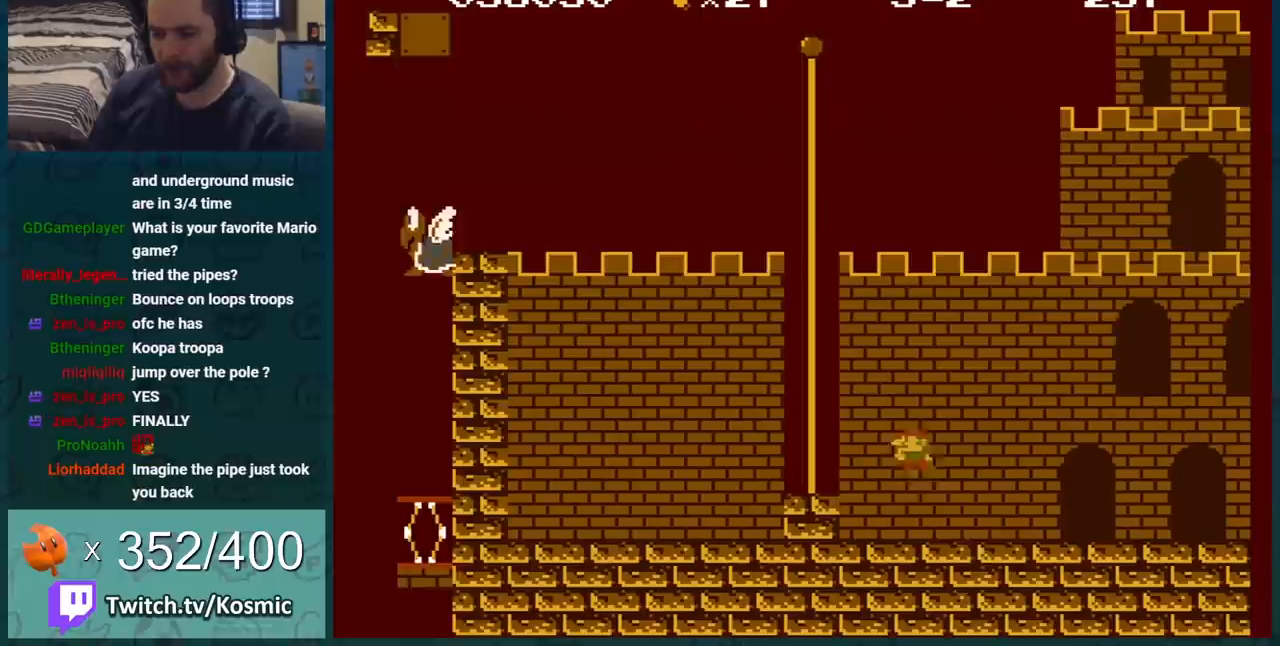
{"buttons": [], "events": [[16, "B", "up"]]}
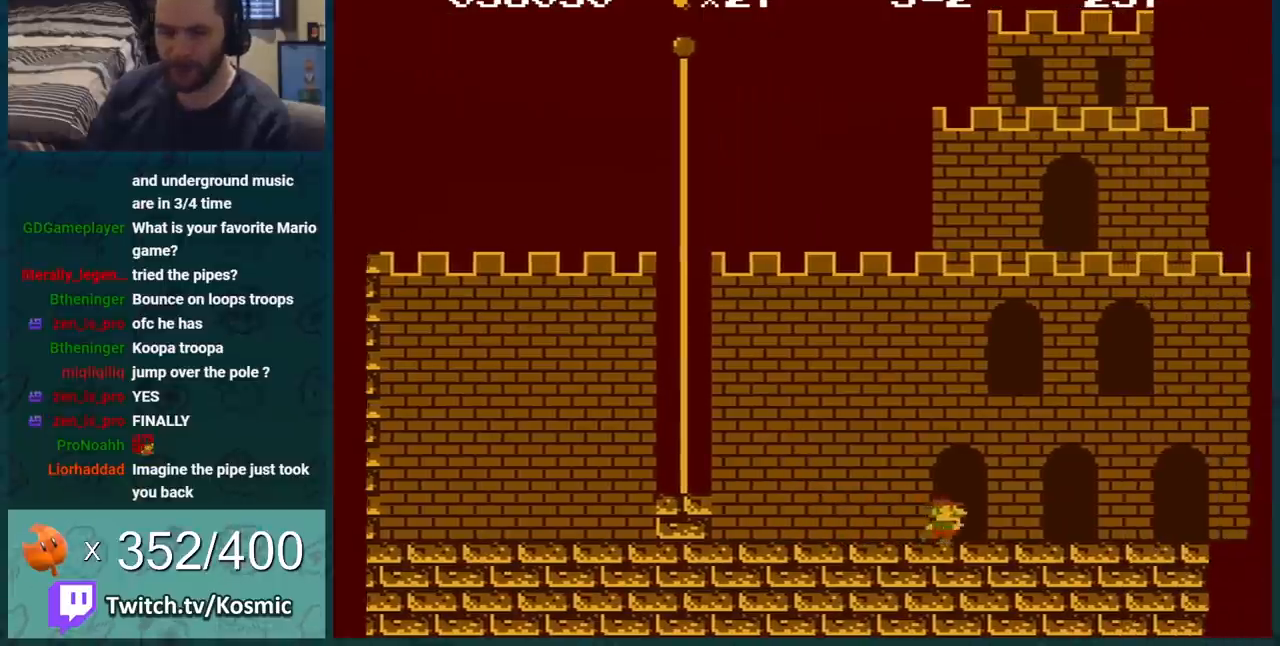
{"buttons": [], "events": []}
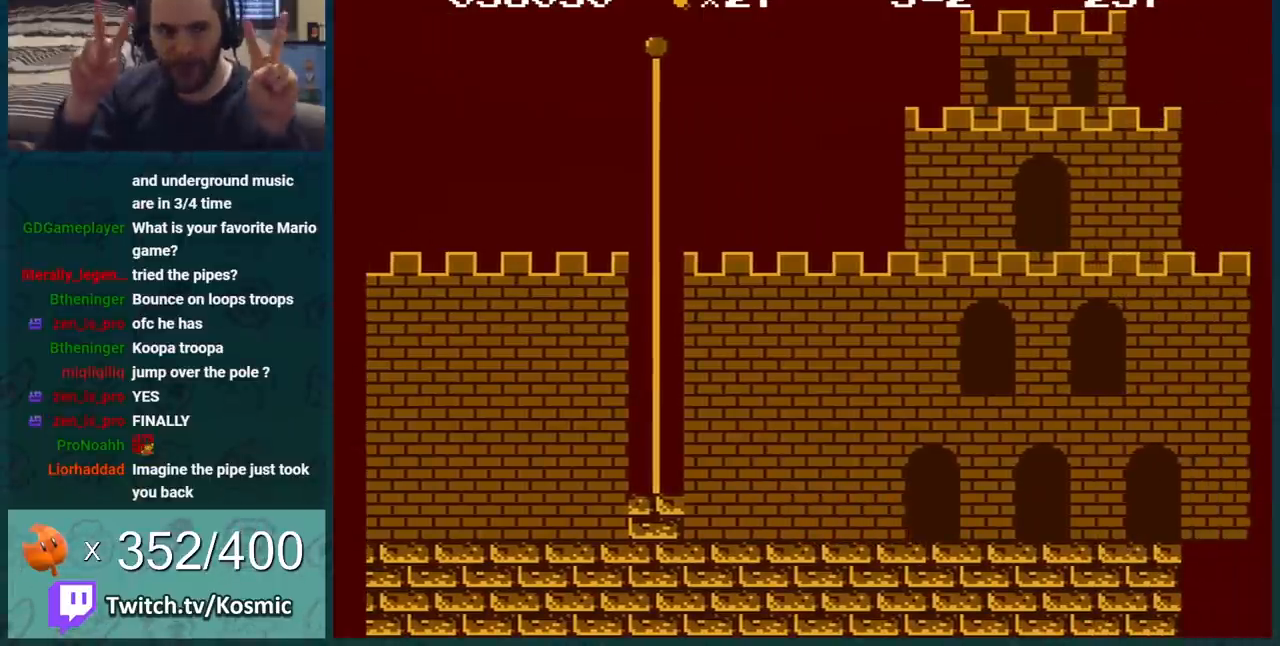
{"buttons": [], "events": []}
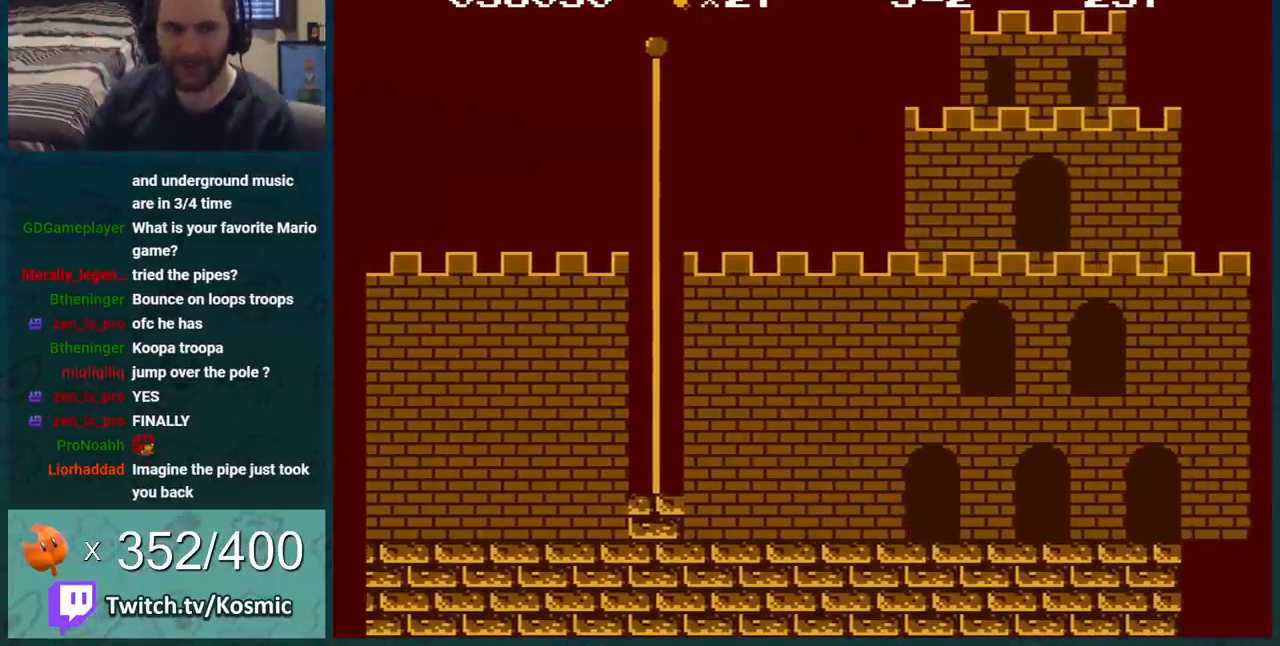
{"buttons": [], "events": []}
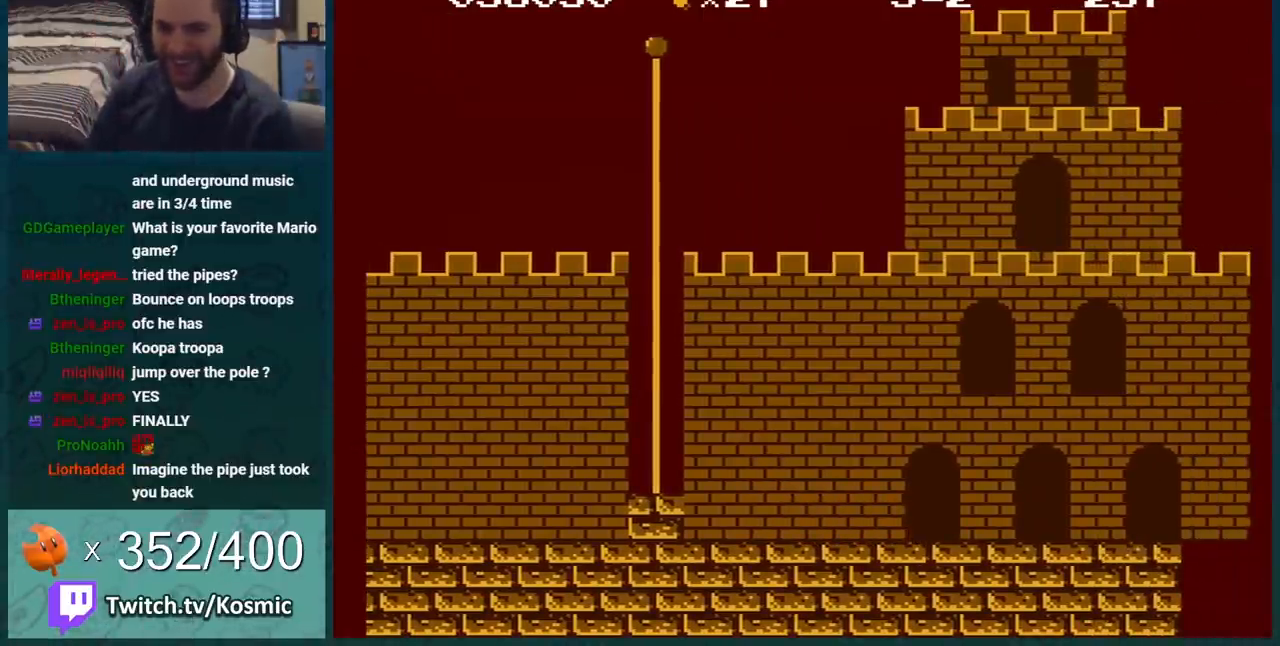
{"buttons": [], "events": []}
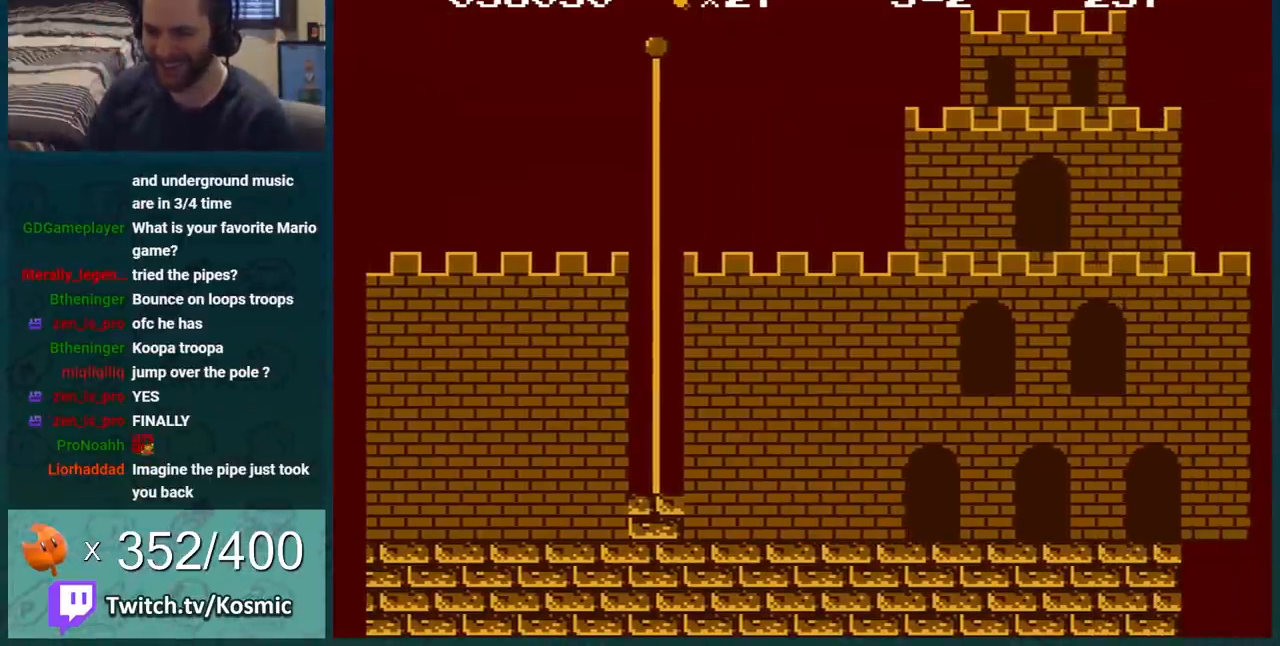
{"buttons": [], "events": []}
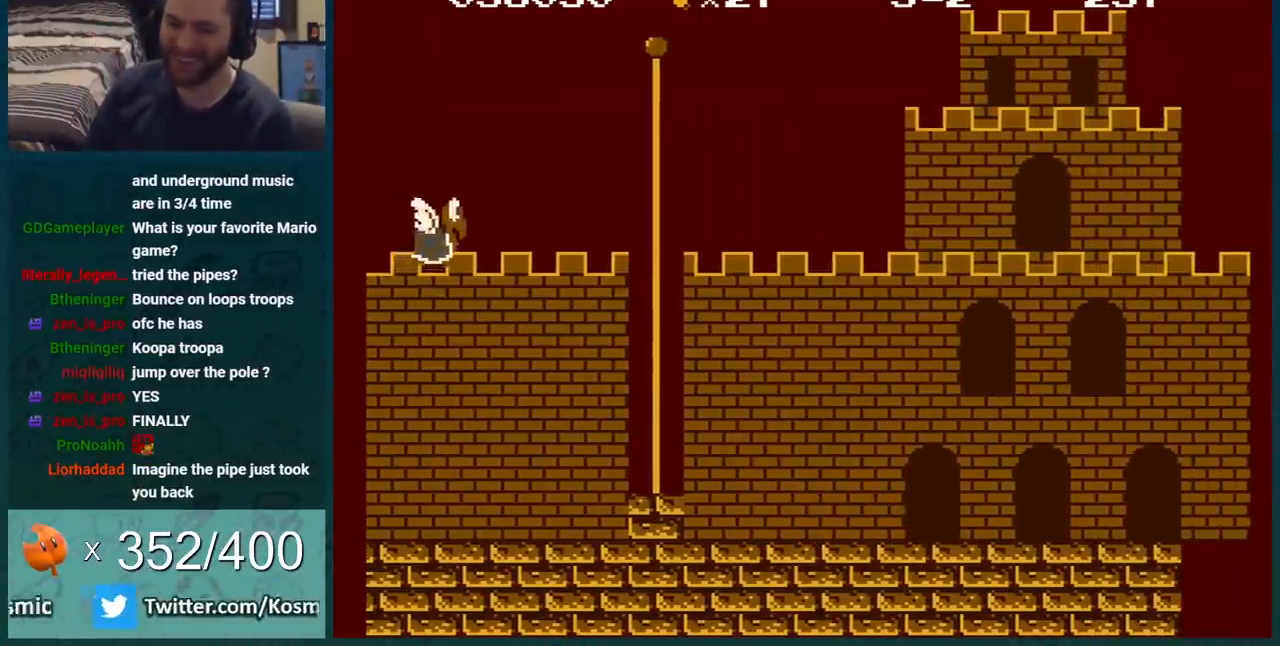
{"buttons": ["B"], "events": [[317, "B", "down"]]}
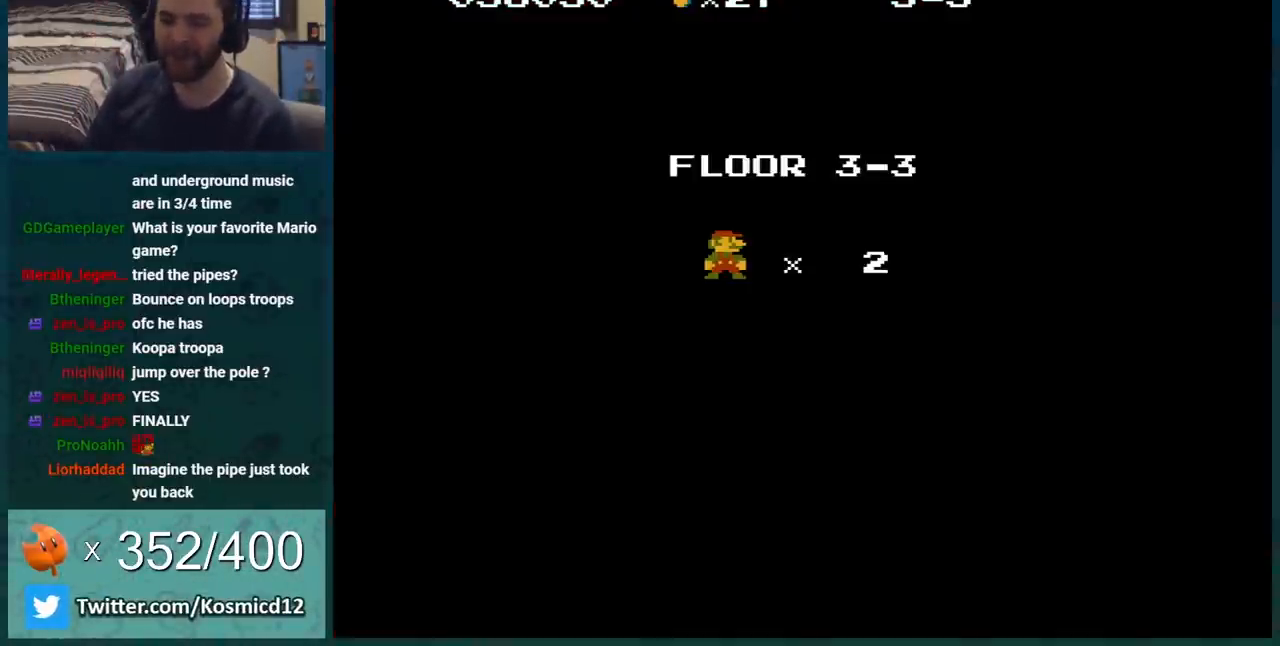
{"buttons": ["B"], "events": []}
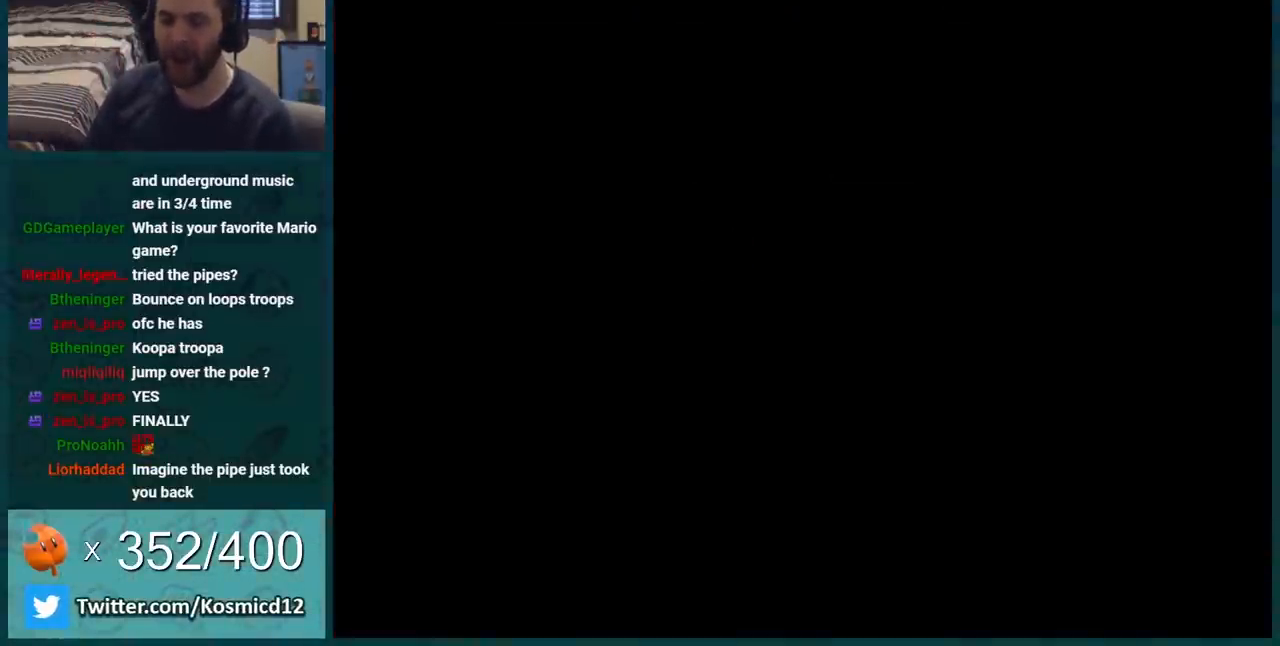
{"buttons": ["B"], "events": []}
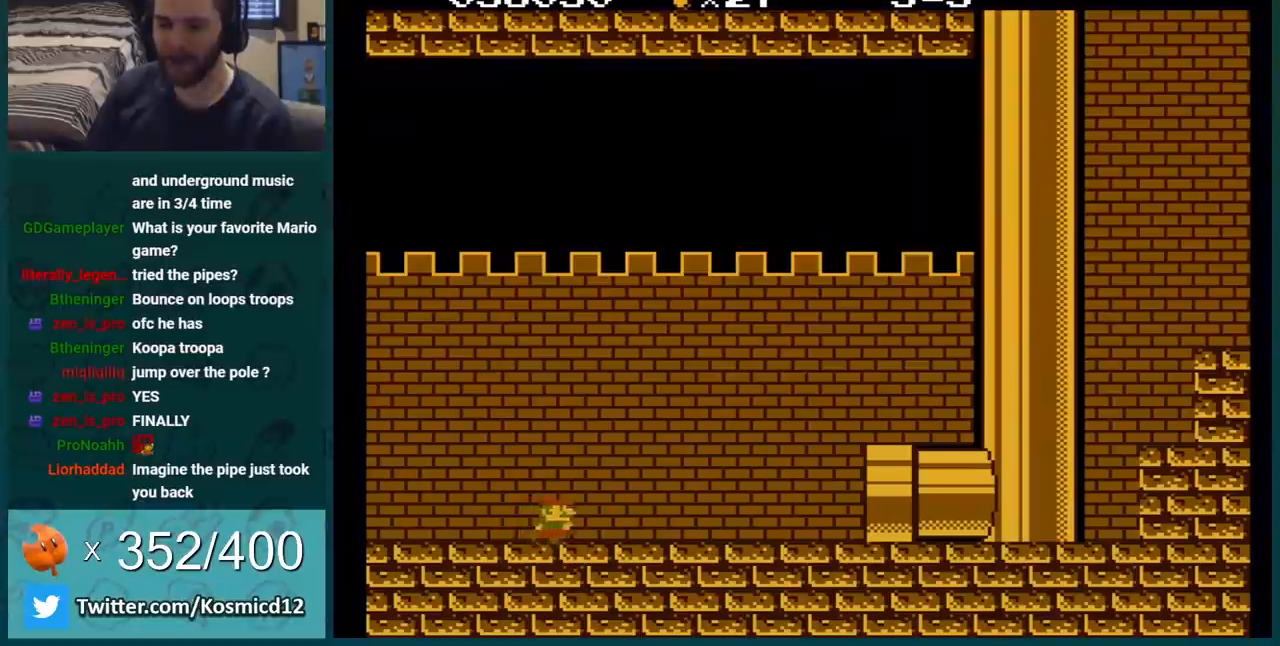
{"buttons": ["B"], "events": []}
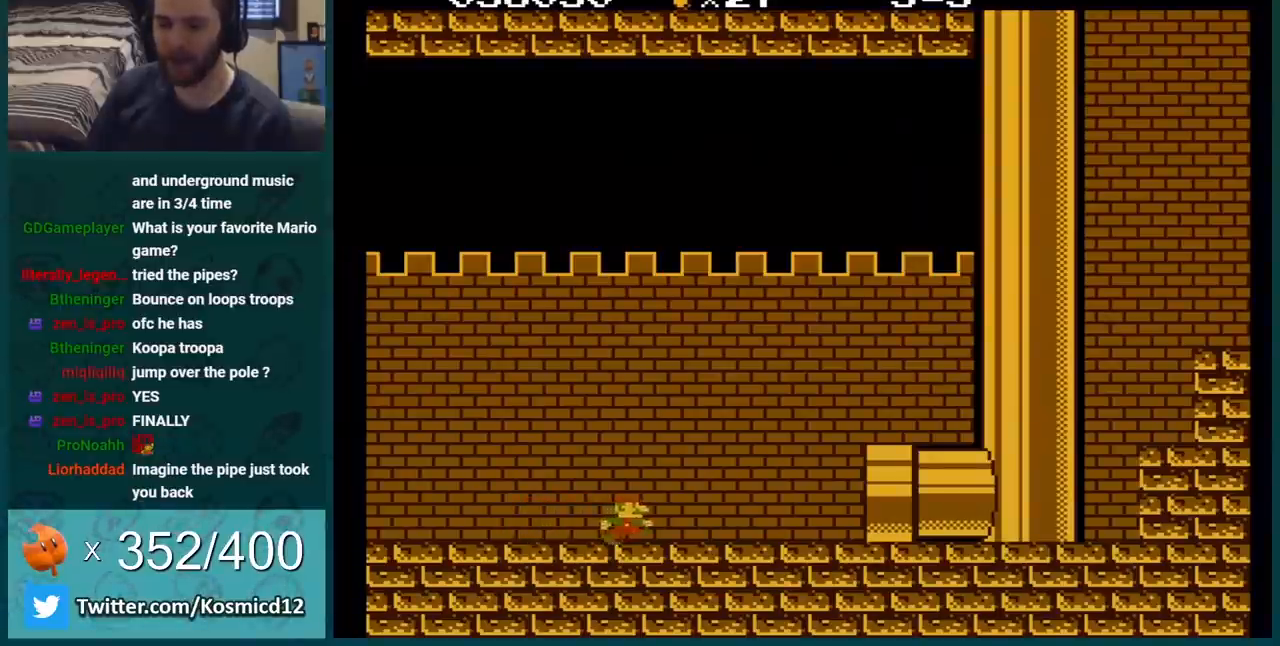
{"buttons": [], "events": [[166, "B", "up"]]}
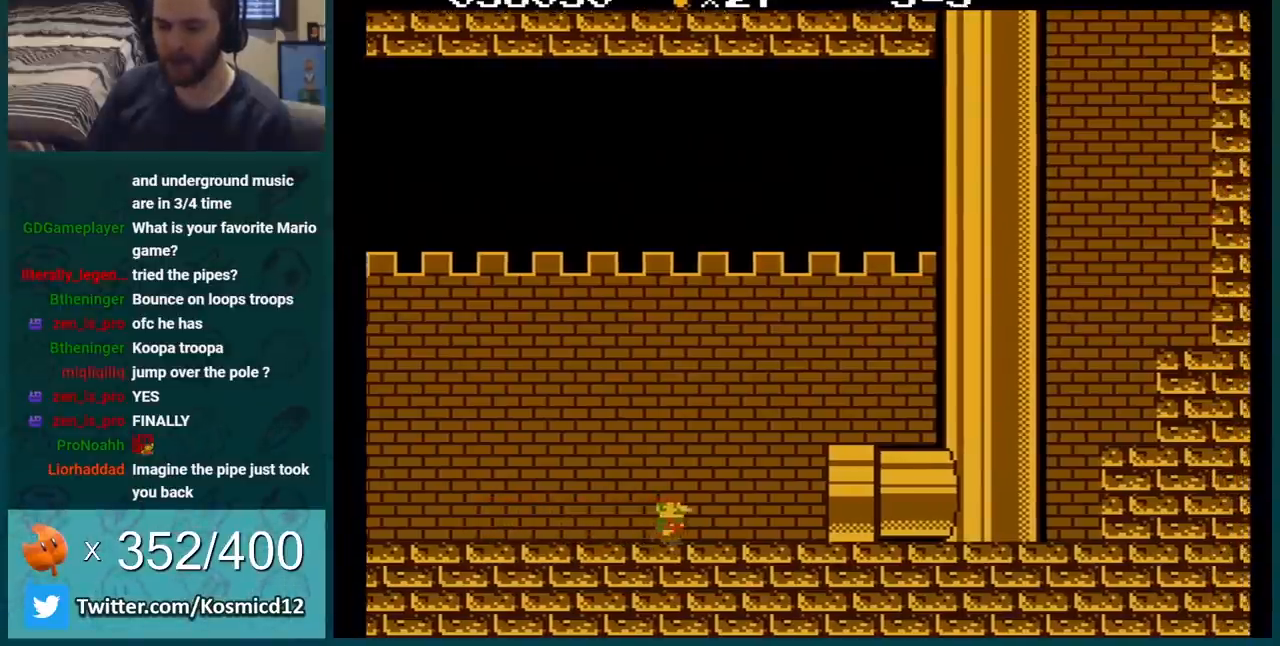
{"buttons": [], "events": []}
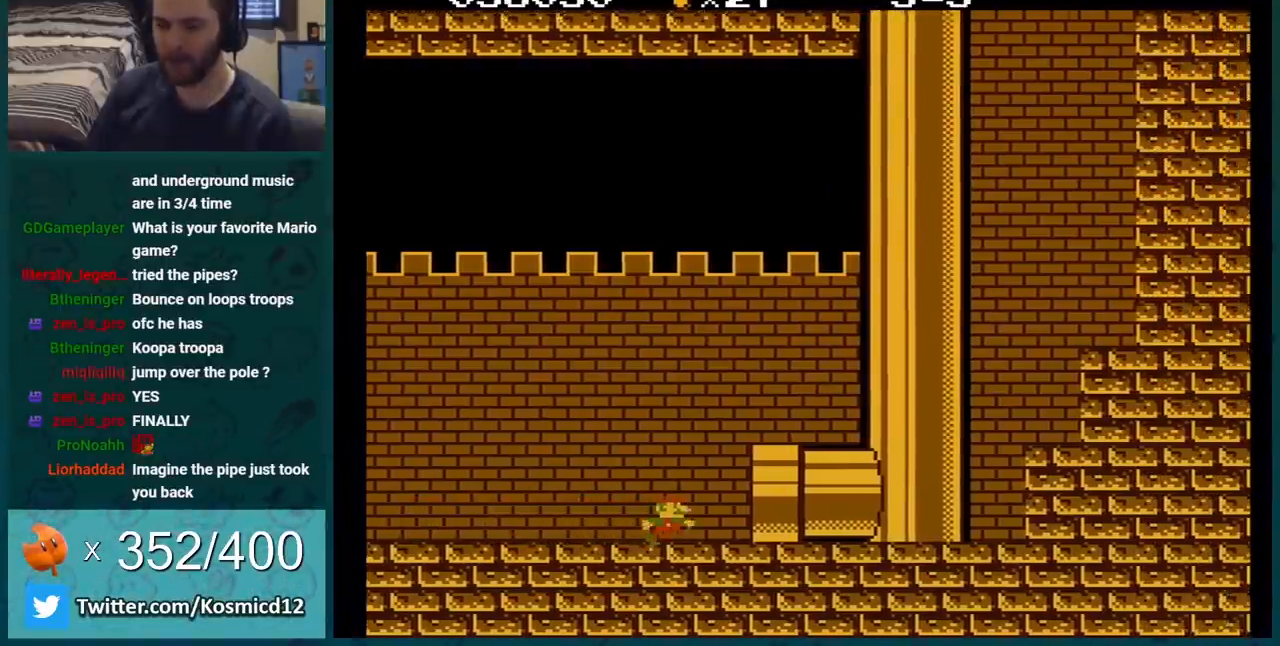
{"buttons": [], "events": []}
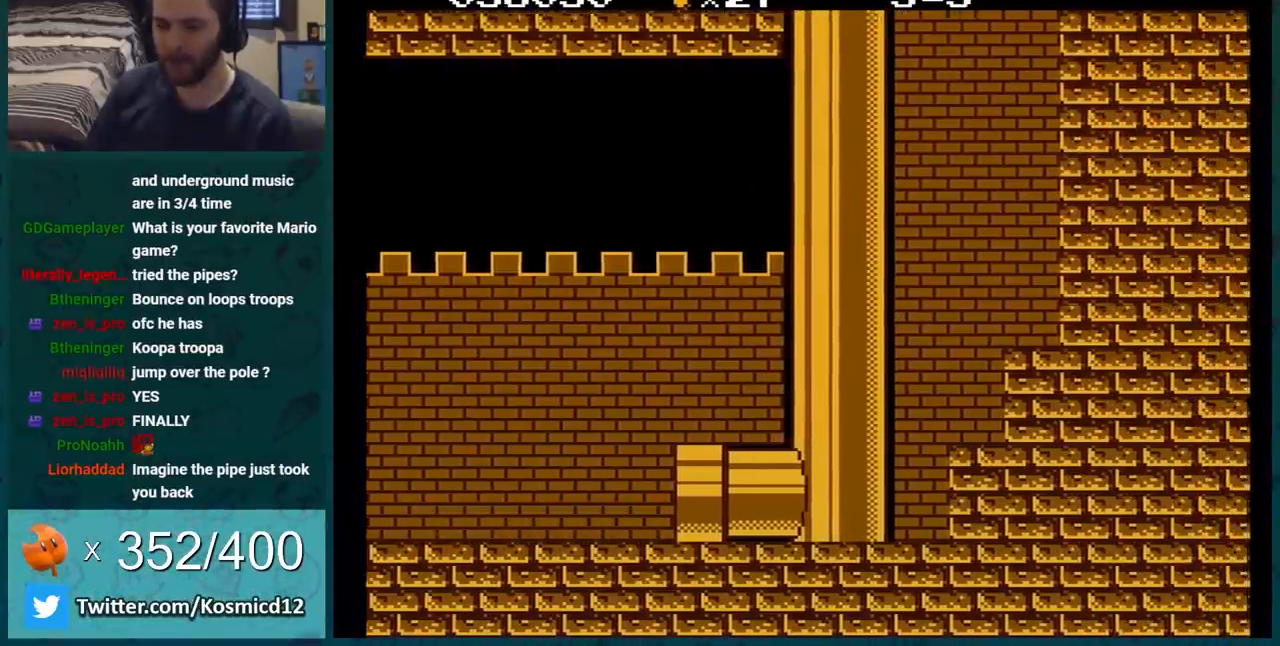
{"buttons": [], "events": []}
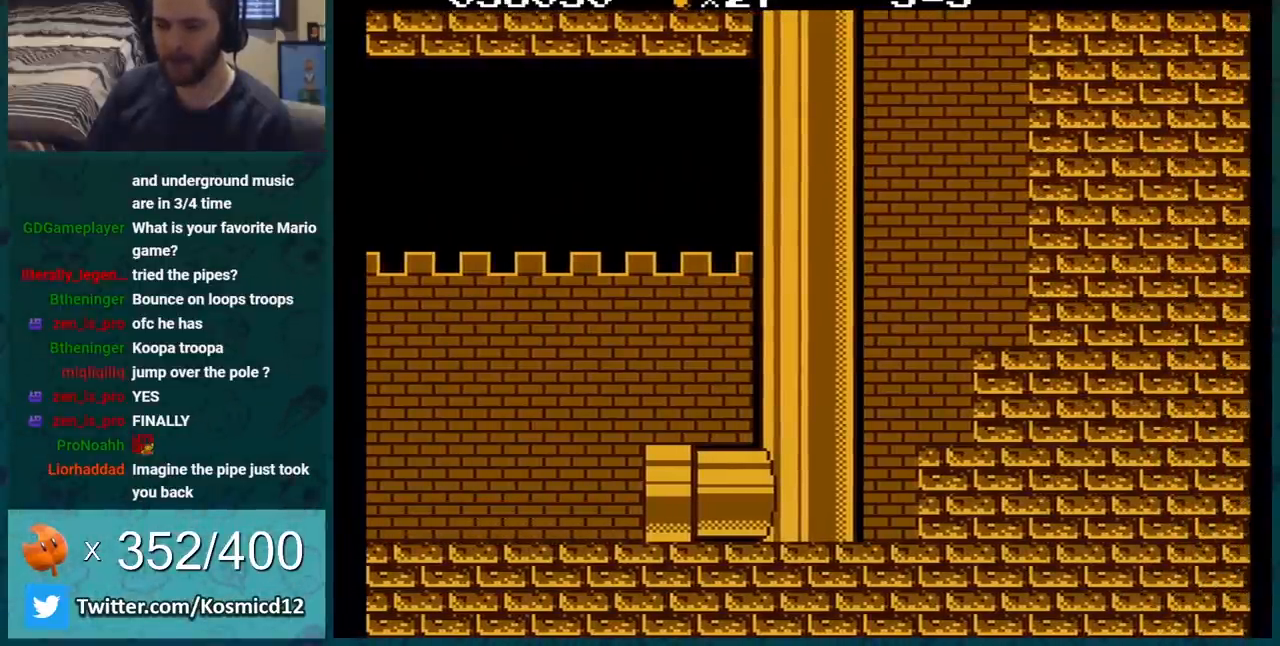
{"buttons": [], "events": []}
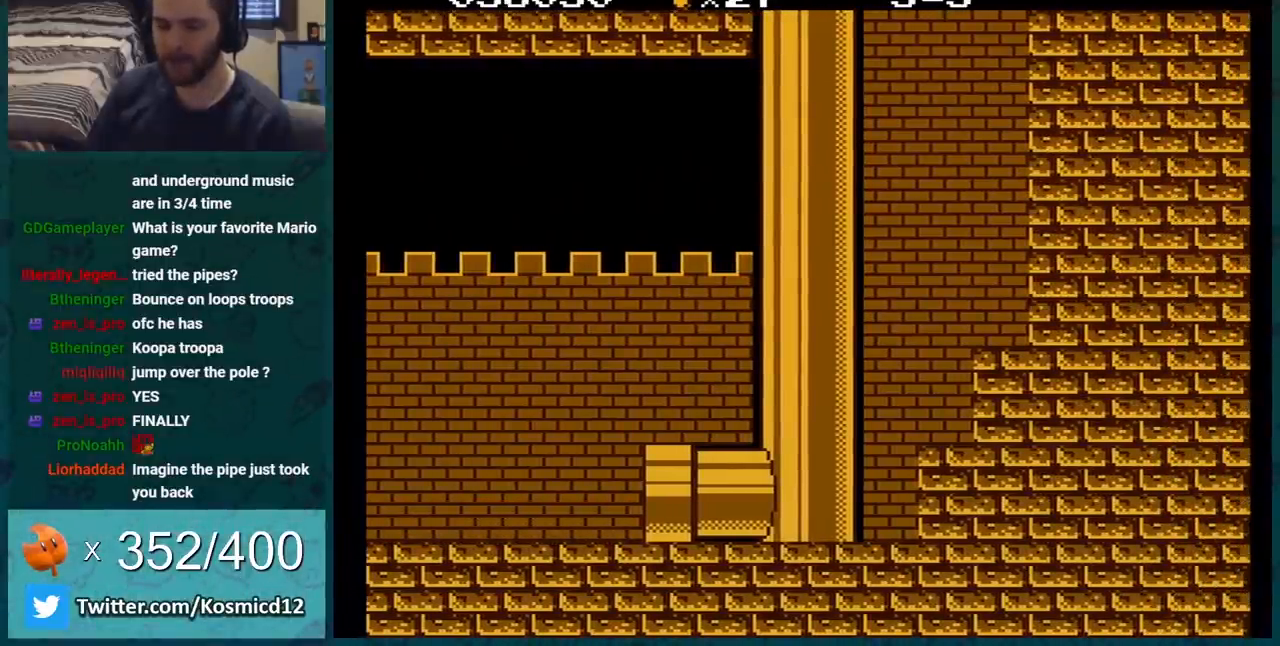
{"buttons": [], "events": []}
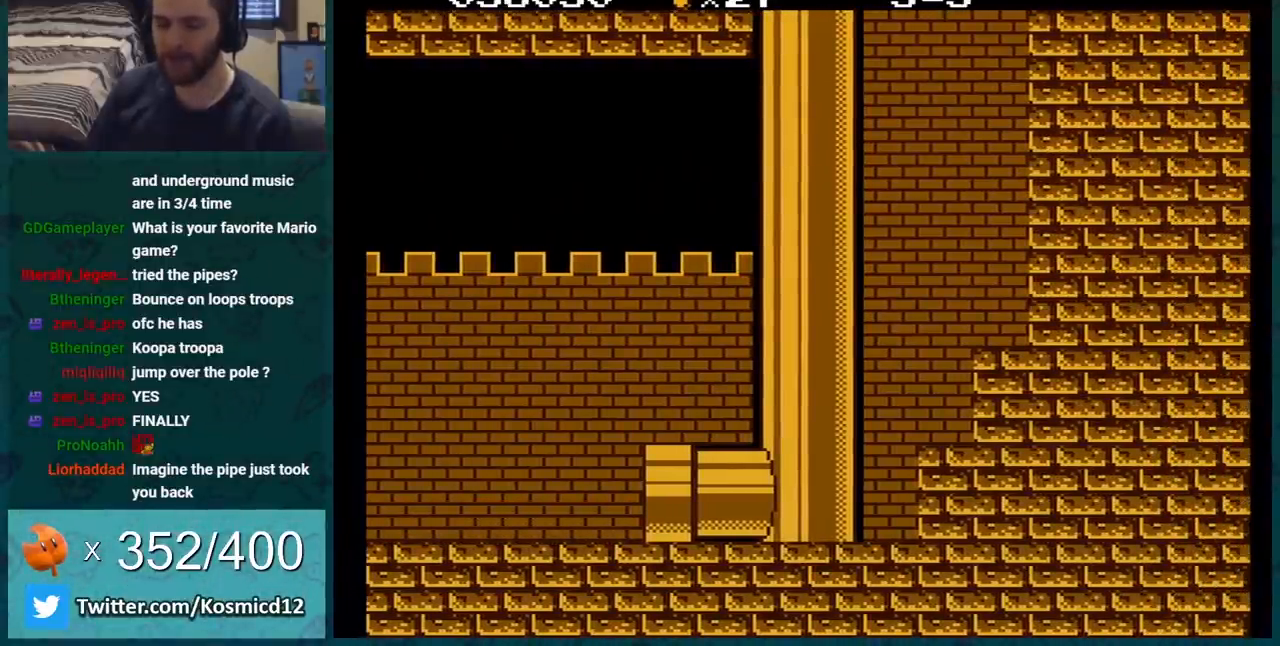
{"buttons": [], "events": []}
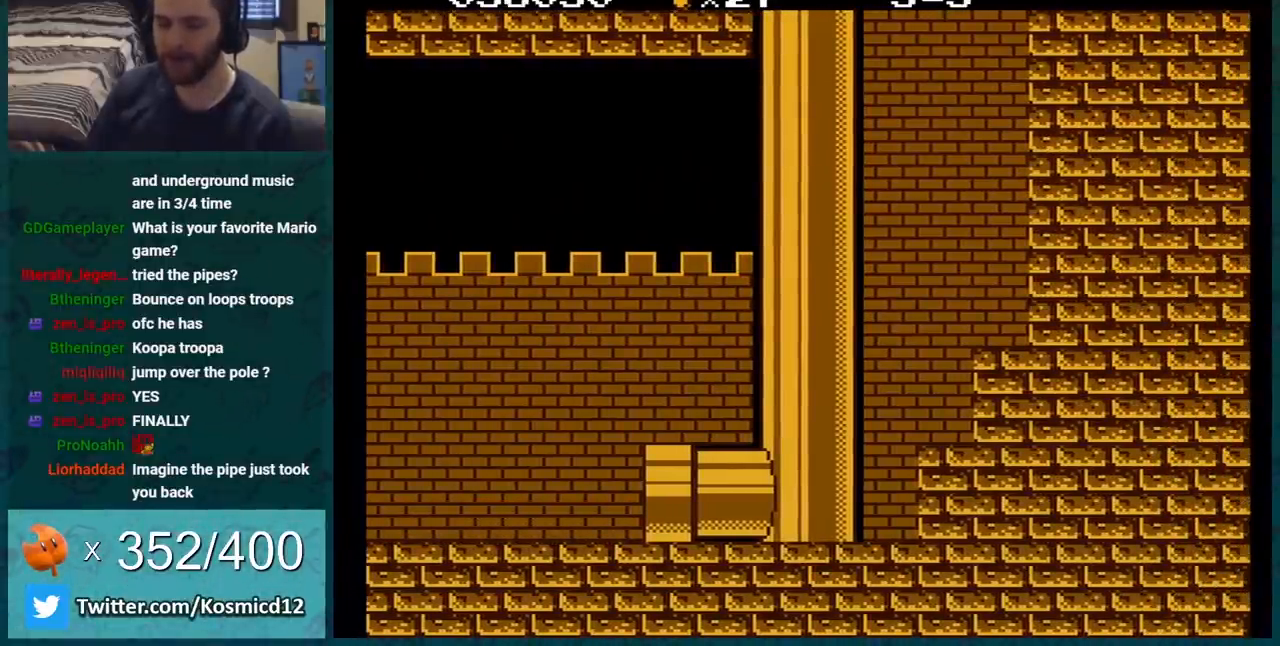
{"buttons": ["B"], "events": [[67, "B", "down"]]}
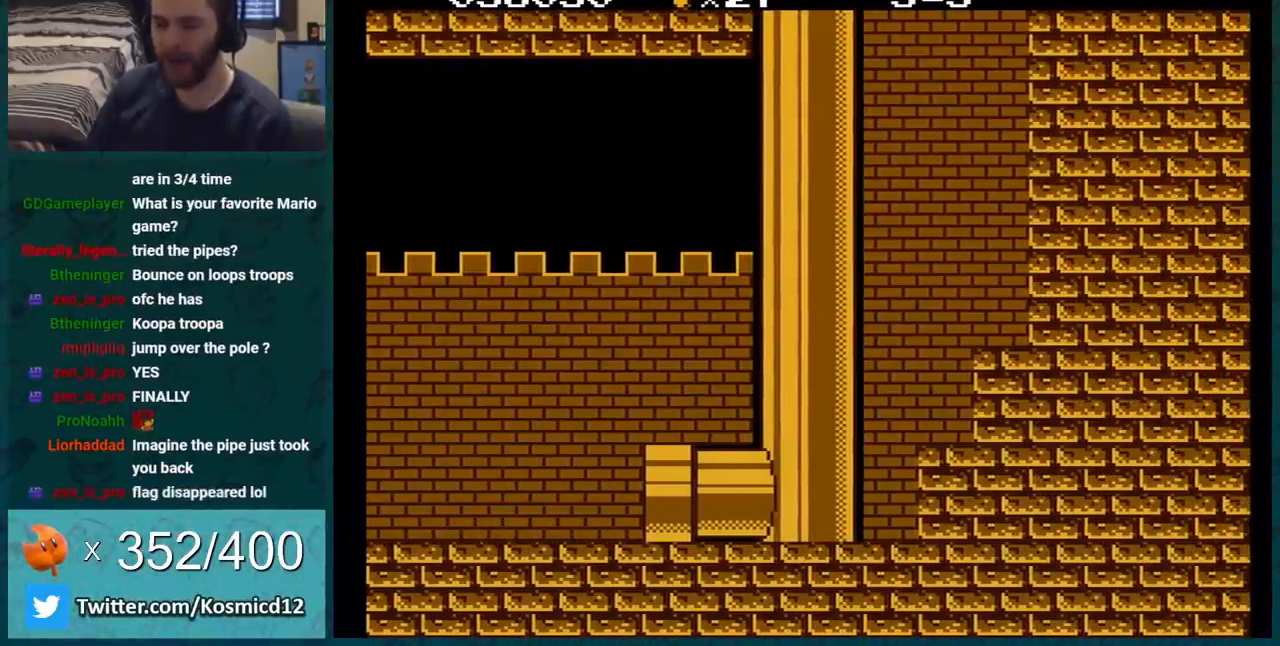
{"buttons": ["B"], "events": []}
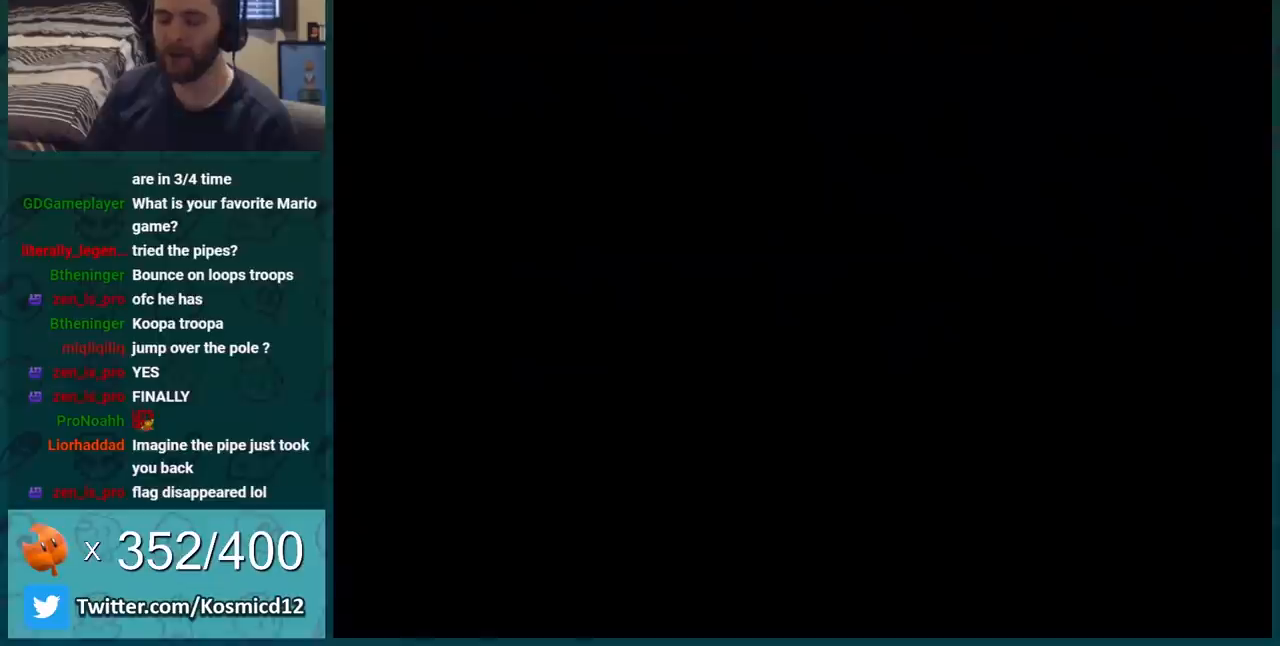
{"buttons": ["B"], "events": []}
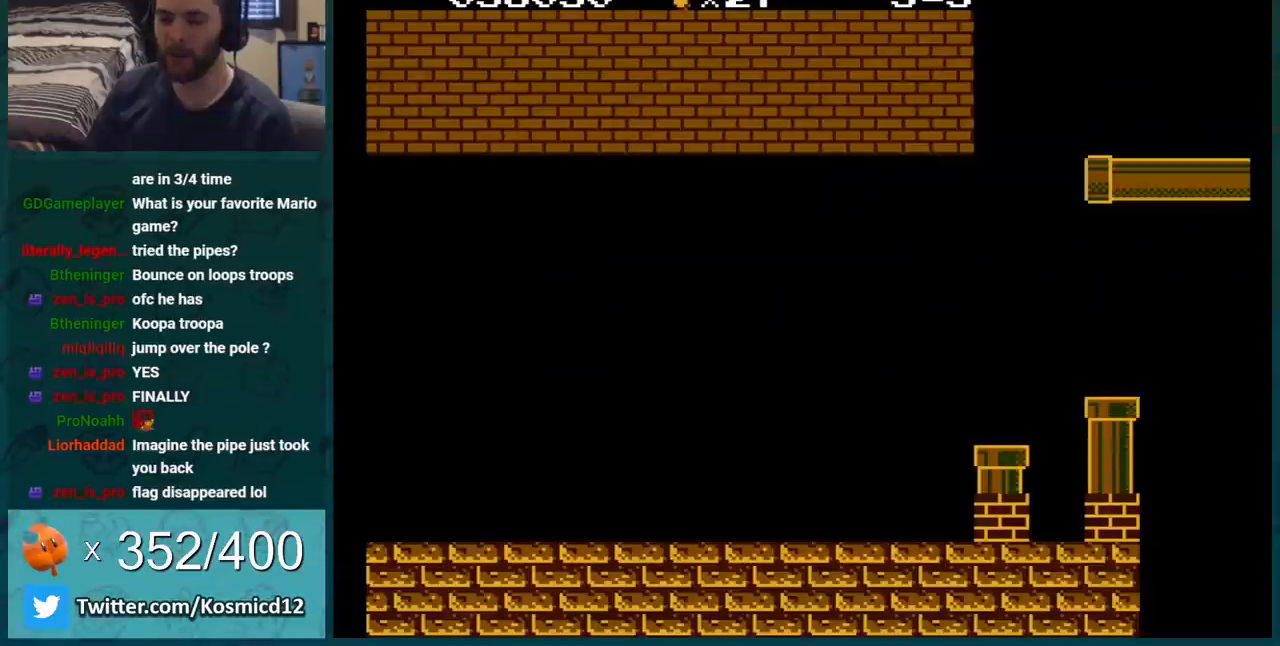
{"buttons": ["B"], "events": []}
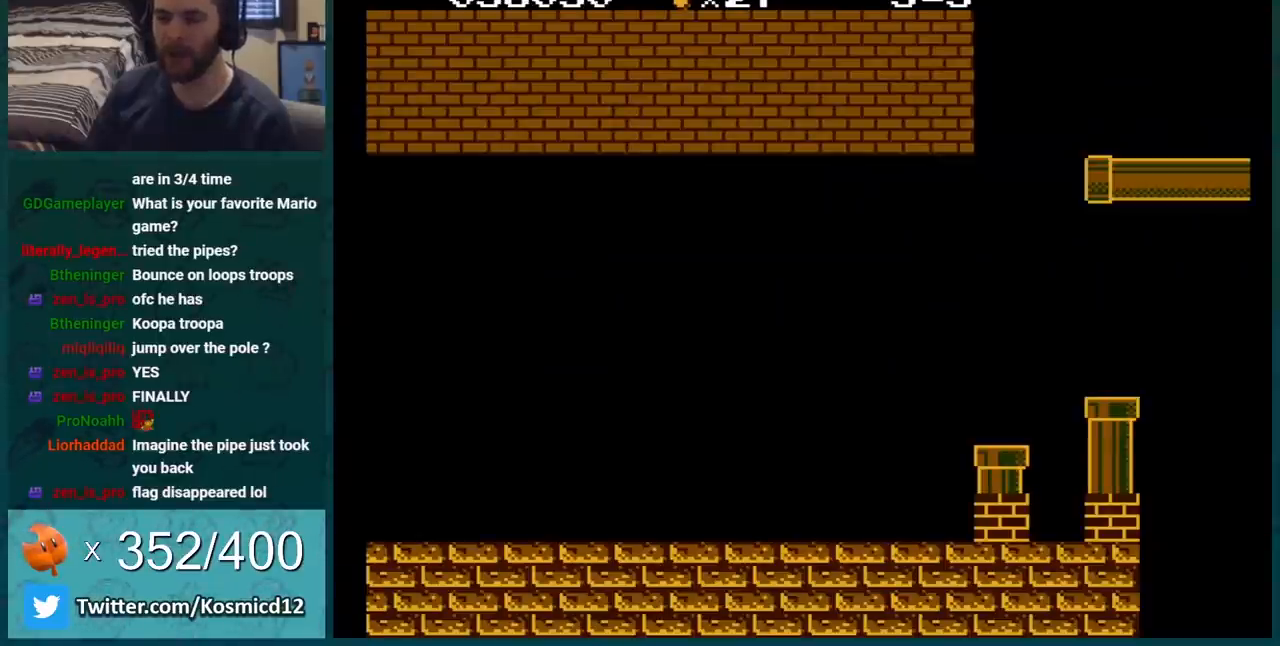
{"buttons": ["B"], "events": []}
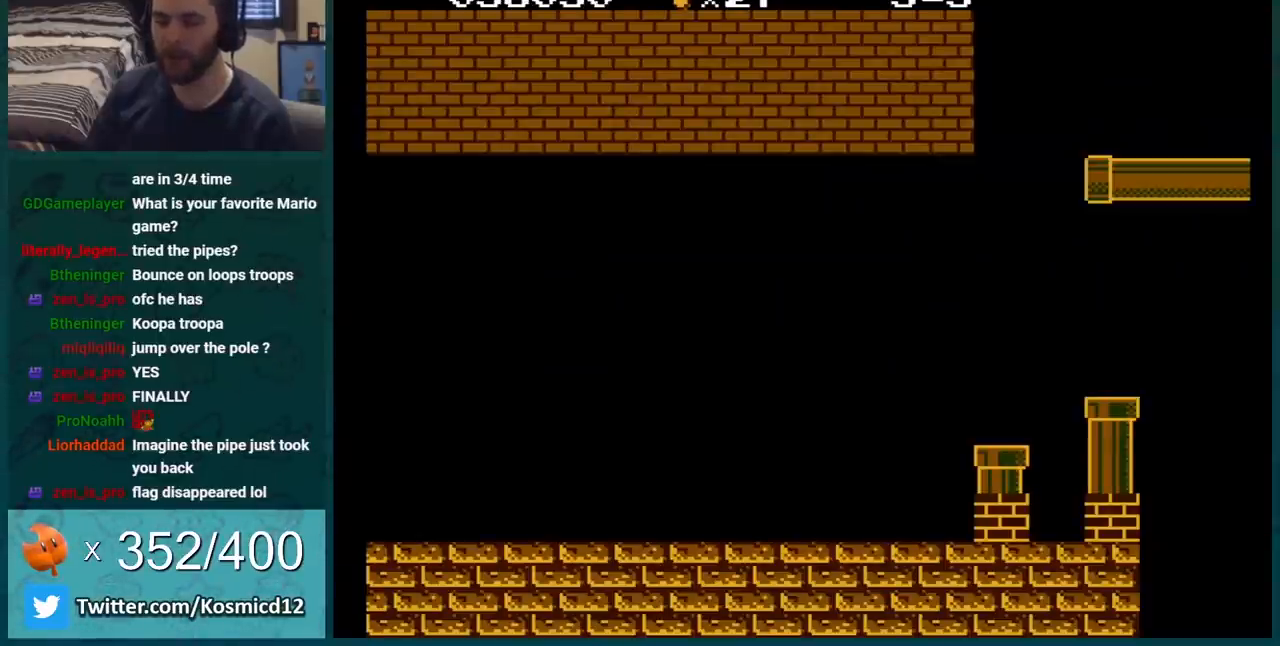
{"buttons": ["B"], "events": []}
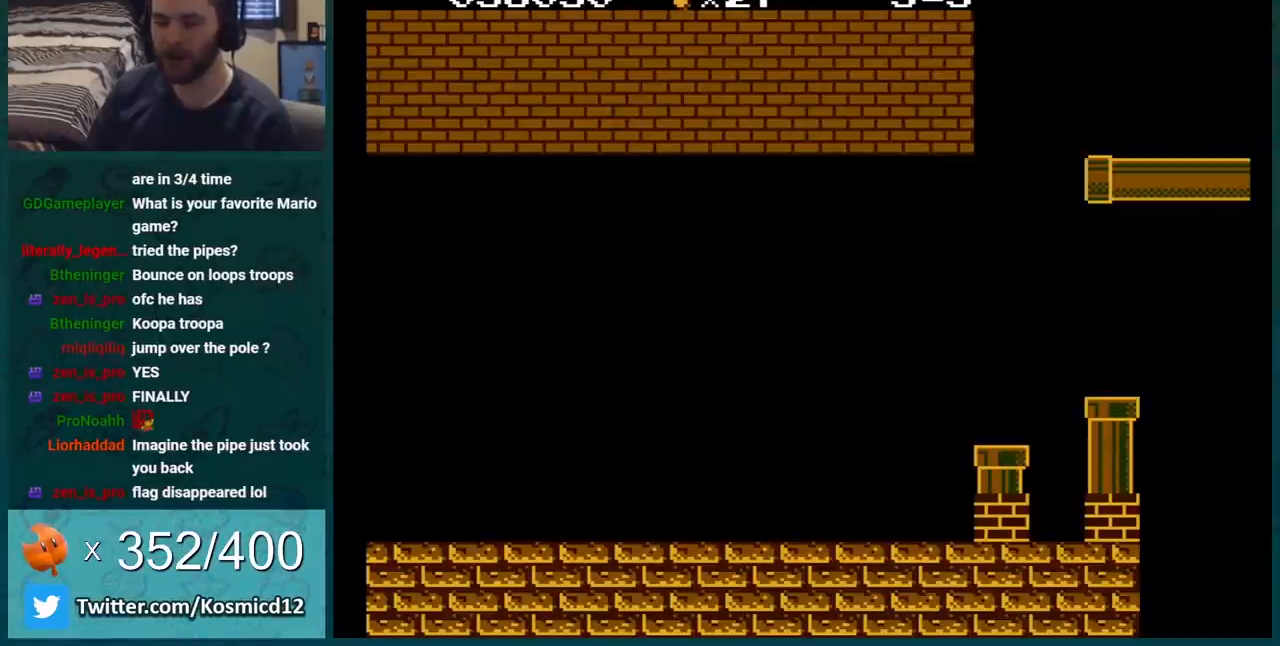
{"buttons": ["B"], "events": []}